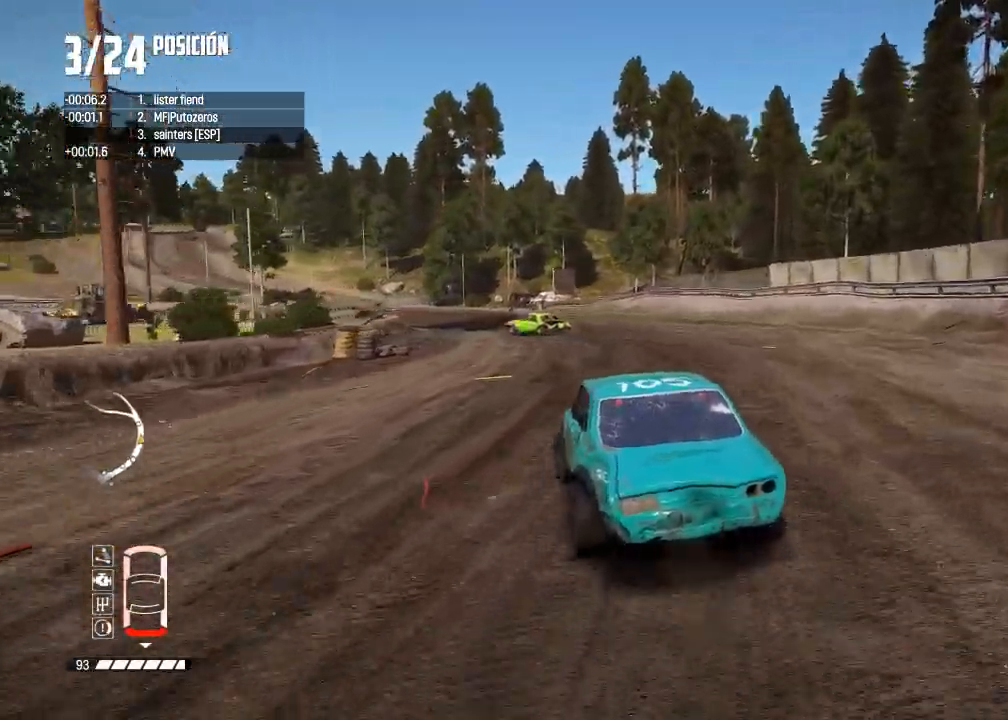
Gameplay with a controller (Xbox layout); each line is a JSON object with the inputs held at the frame after it. "events" lists button and stick changes between this image and that frame as [ms after this image, input, new state], when the widget could be followed in between.
{"buttons": [], "left_stick": "left", "right_stick": "center", "events": [[150, "right_stick", "center"]]}
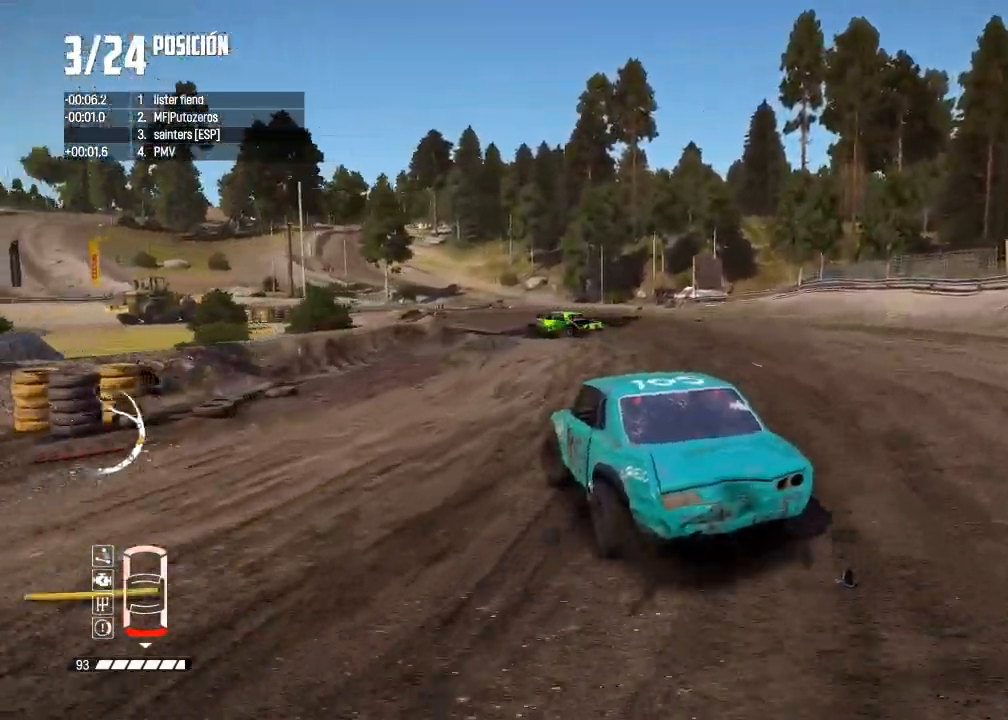
{"buttons": ["R2"], "left_stick": "center", "right_stick": "center", "events": [[50, "R2", "down"], [50, "left_stick", "center"], [183, "left_stick", "left"], [350, "left_stick", "center"]]}
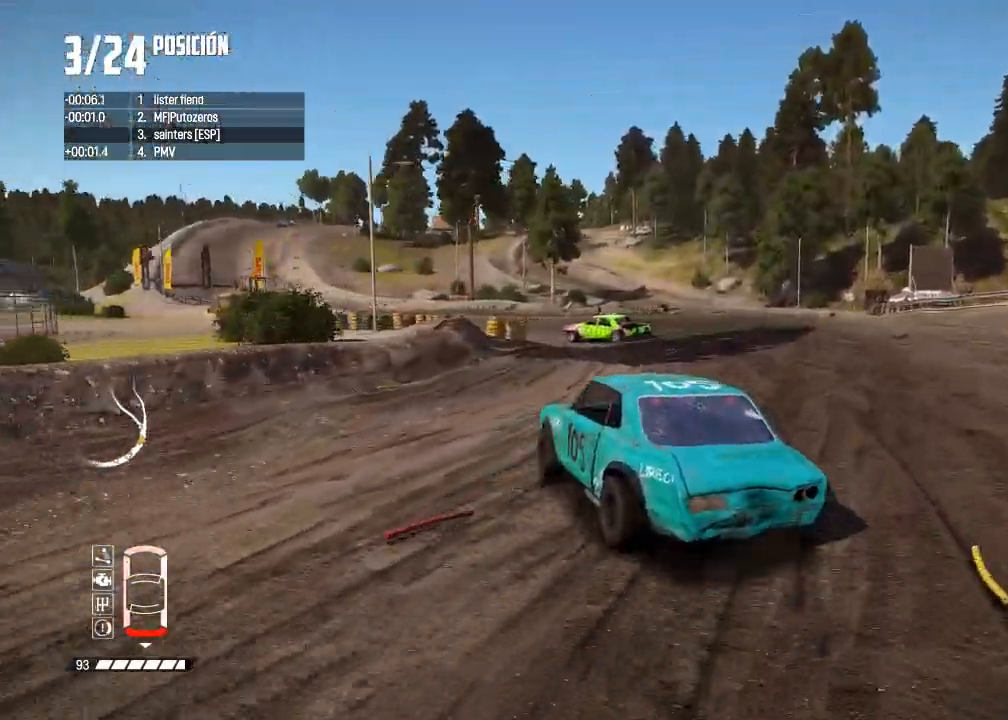
{"buttons": ["R2"], "left_stick": "center", "right_stick": "center", "events": [[234, "R2", "up"], [250, "right_stick", "up"], [284, "X", "down"], [417, "right_stick", "center"], [434, "R2", "down"], [434, "X", "up"]]}
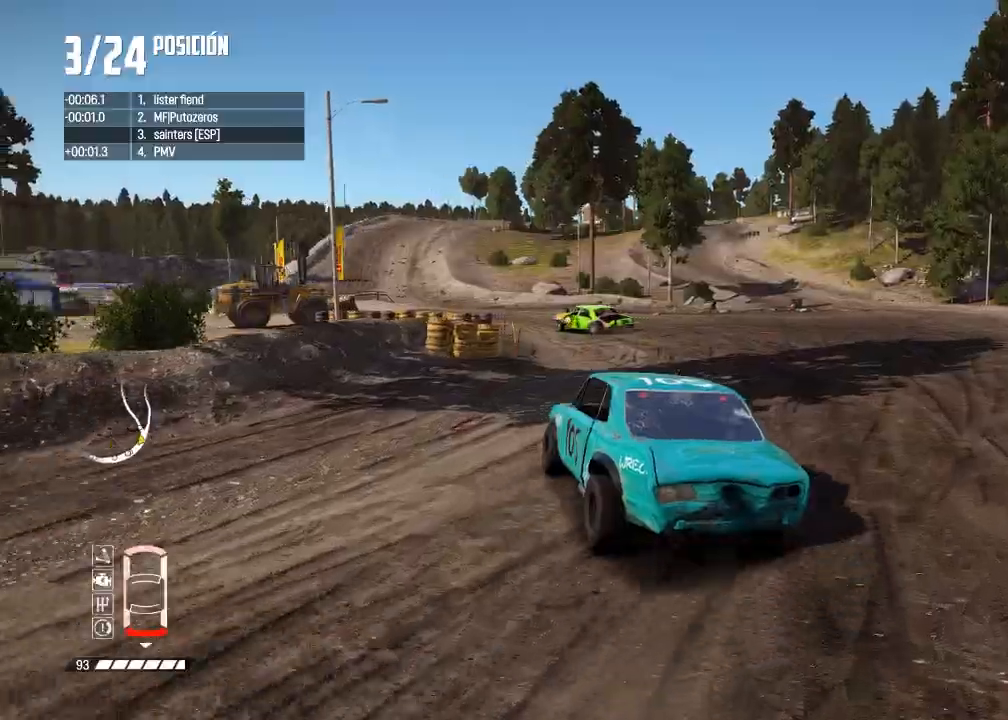
{"buttons": [], "left_stick": "center", "right_stick": "center", "events": [[250, "left_stick", "right"], [433, "left_stick", "center"], [500, "R2", "up"]]}
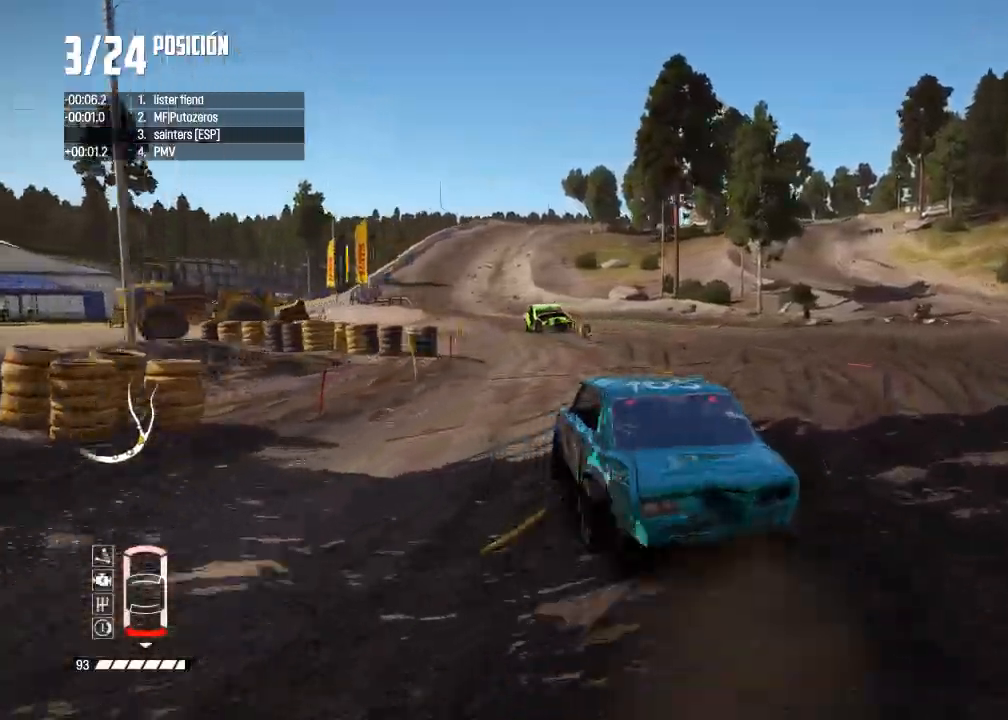
{"buttons": ["R2"], "left_stick": "center", "right_stick": "center", "events": [[33, "R2", "down"], [234, "left_stick", "right"], [400, "left_stick", "center"]]}
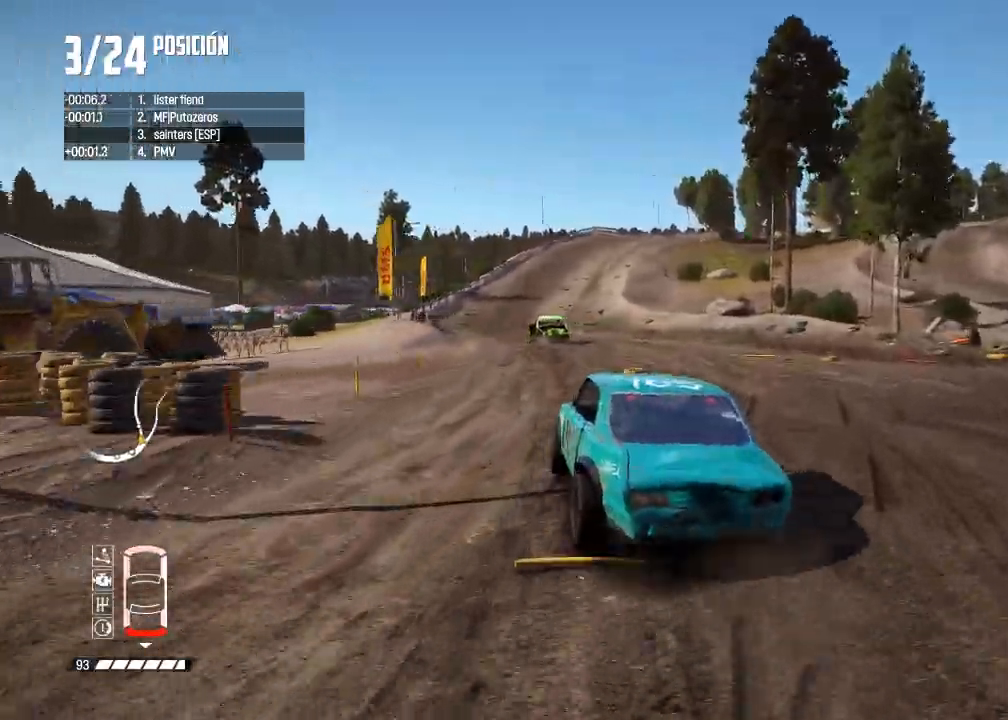
{"buttons": ["R2"], "left_stick": "right", "right_stick": "center", "events": [[83, "left_stick", "right"], [200, "left_stick", "center"], [283, "left_stick", "right"]]}
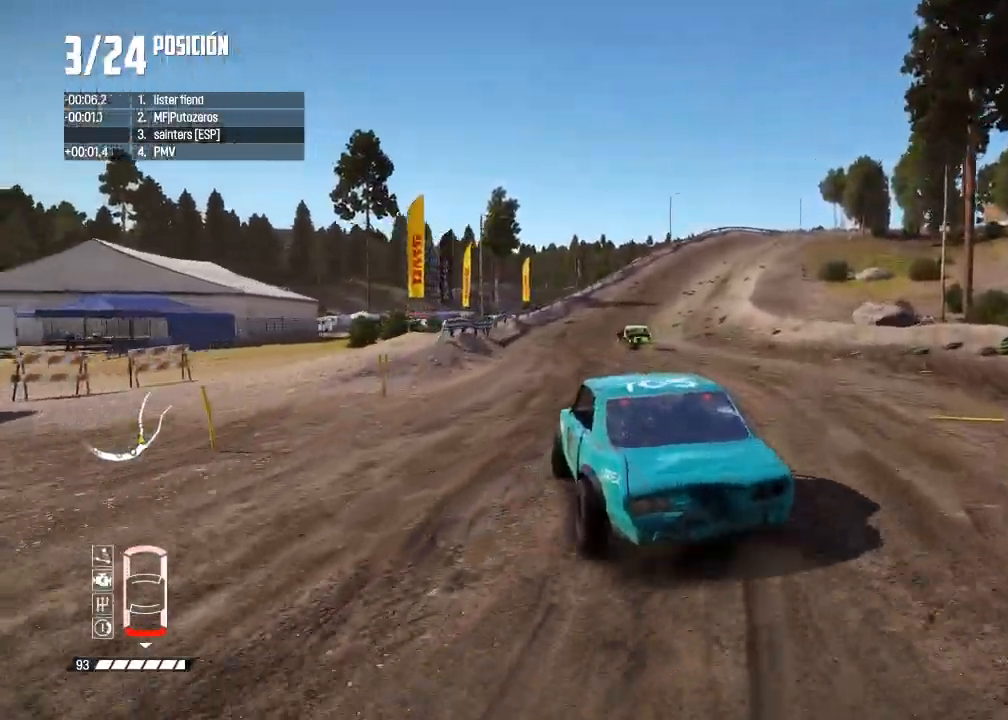
{"buttons": ["R2"], "left_stick": "center", "right_stick": "center", "events": [[117, "left_stick", "center"], [250, "left_stick", "right"], [350, "R3", "down"], [417, "left_stick", "center"], [434, "R3", "up"]]}
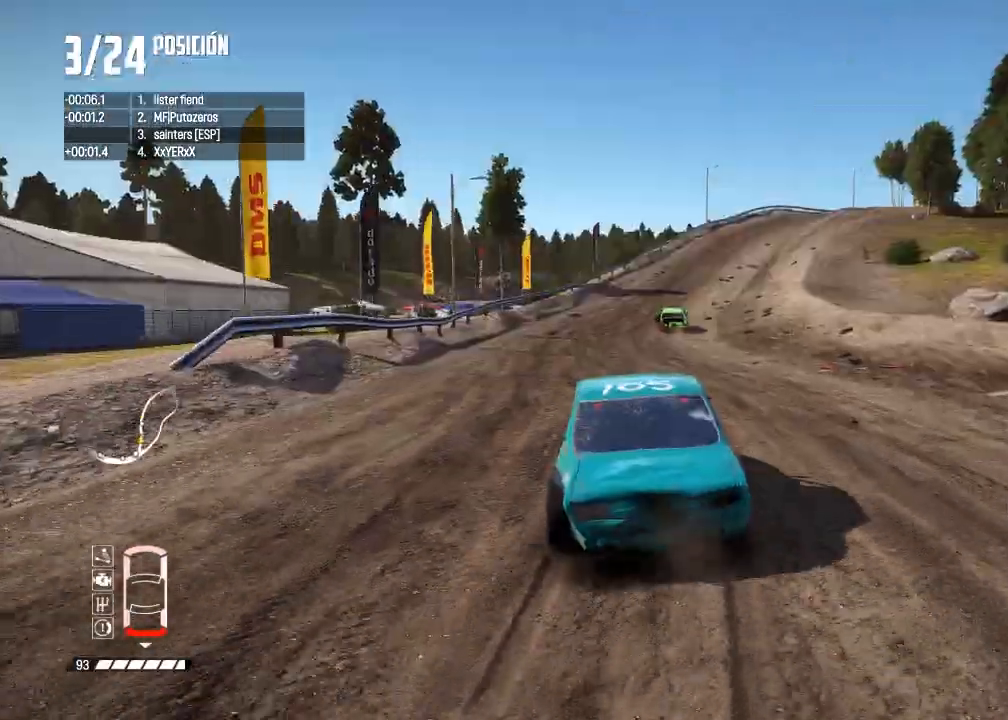
{"buttons": ["R2"], "left_stick": "right", "right_stick": "center", "events": [[417, "left_stick", "right"]]}
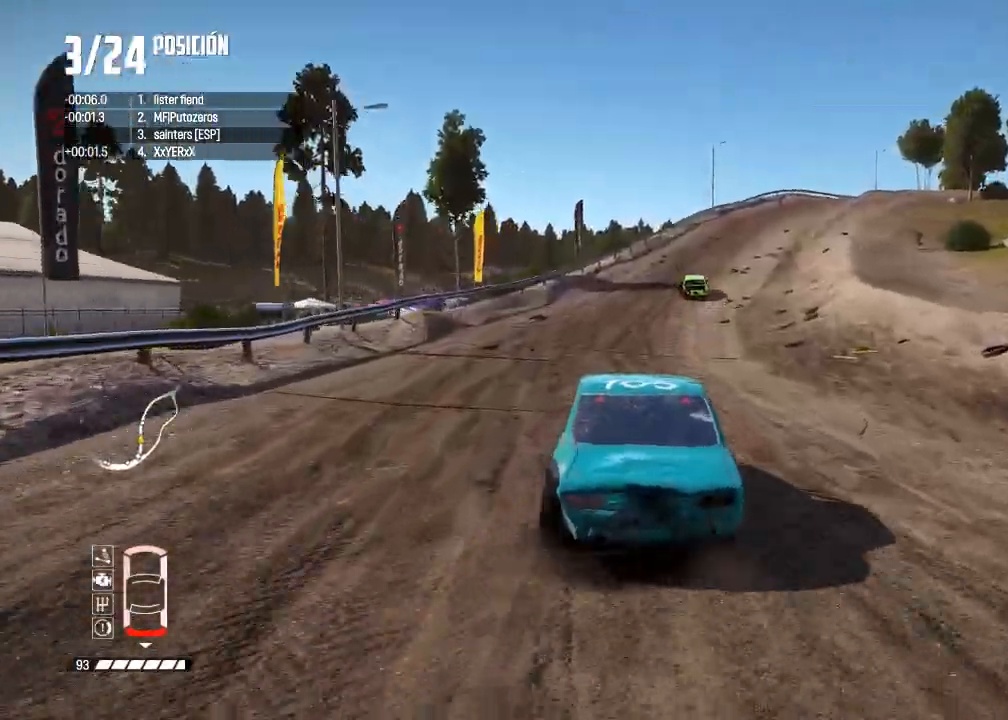
{"buttons": ["R2"], "left_stick": "right", "right_stick": "center", "events": [[17, "left_stick", "center"], [367, "left_stick", "right"]]}